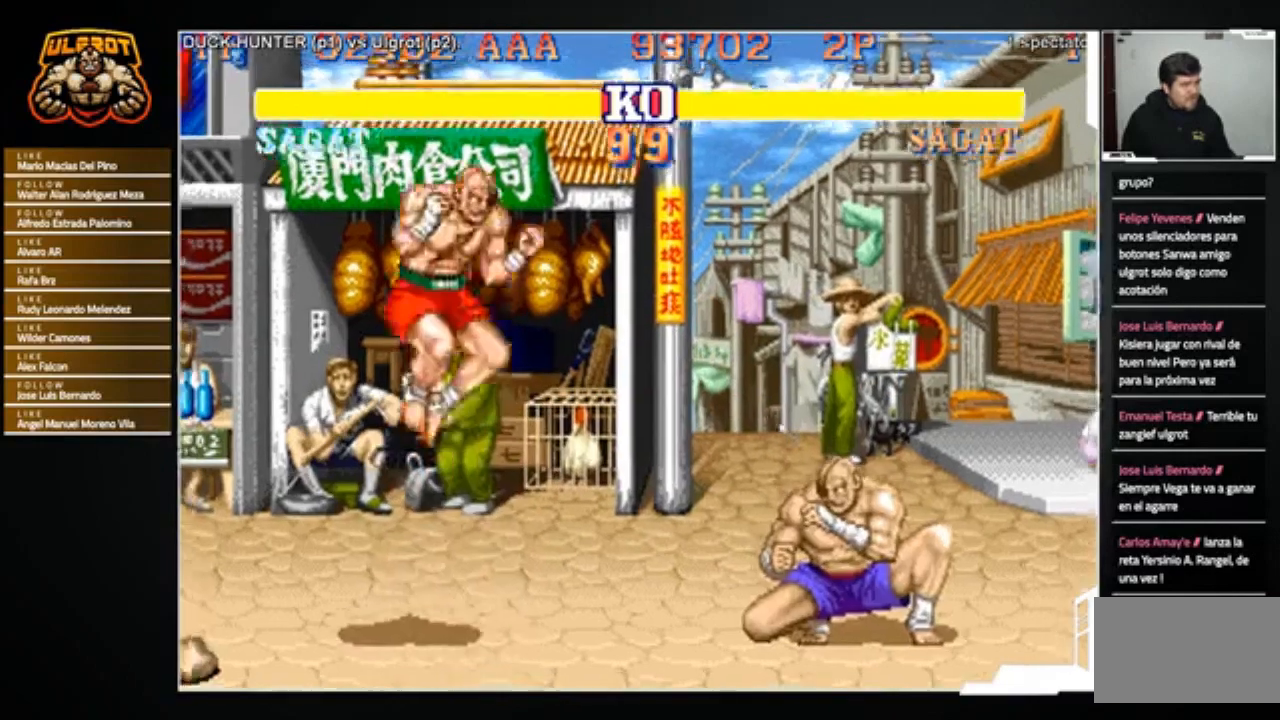
Gameplay with a controller (arcade stick); each line is a JSON object with the inputs held at the frame after it. "events" lists button and stick changes between this image and that frame as [ms after this image, input, new state], when the widget could be followed in between. Not read: L3 R3.
{"buttons": [], "left_stick": "left", "events": [[234, "left_stick", "center"], [300, "left_stick", "left"]]}
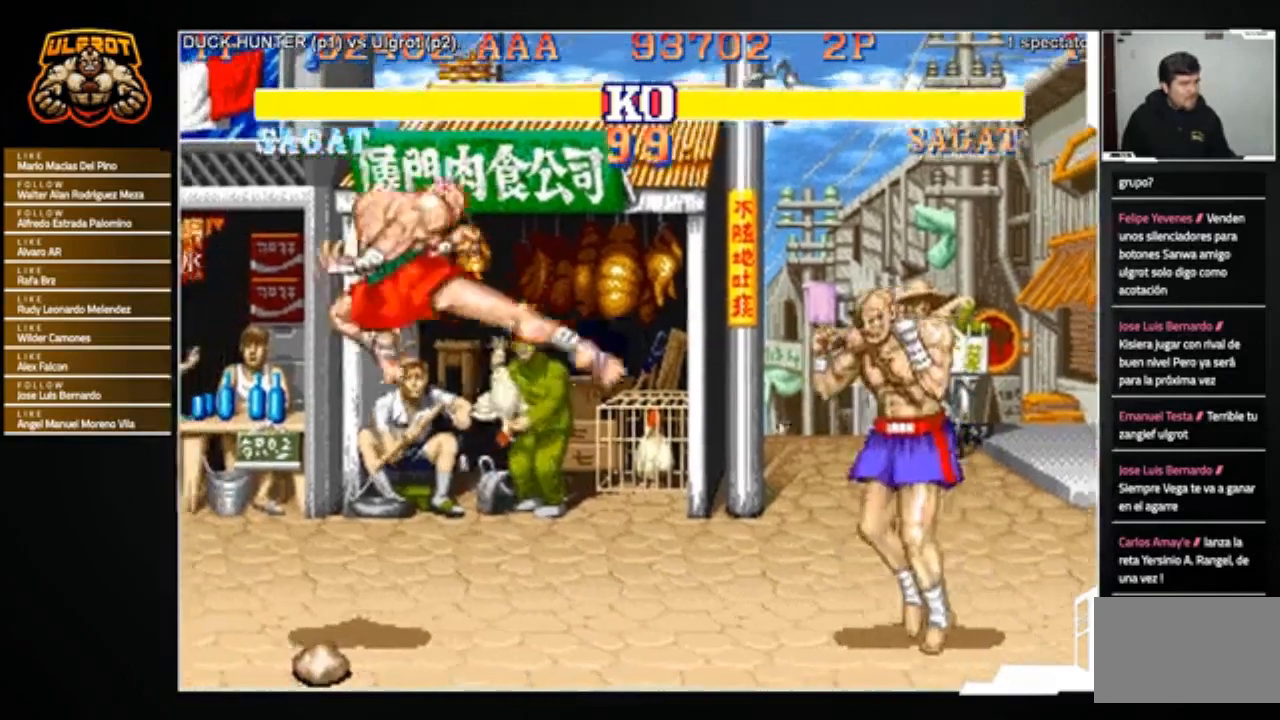
{"buttons": [], "left_stick": "right", "events": [[66, "left_stick", "down-right"], [133, "left_stick", "down-left"], [233, "CROSS", "down"], [267, "left_stick", "center"], [300, "CROSS", "up"], [433, "left_stick", "right"]]}
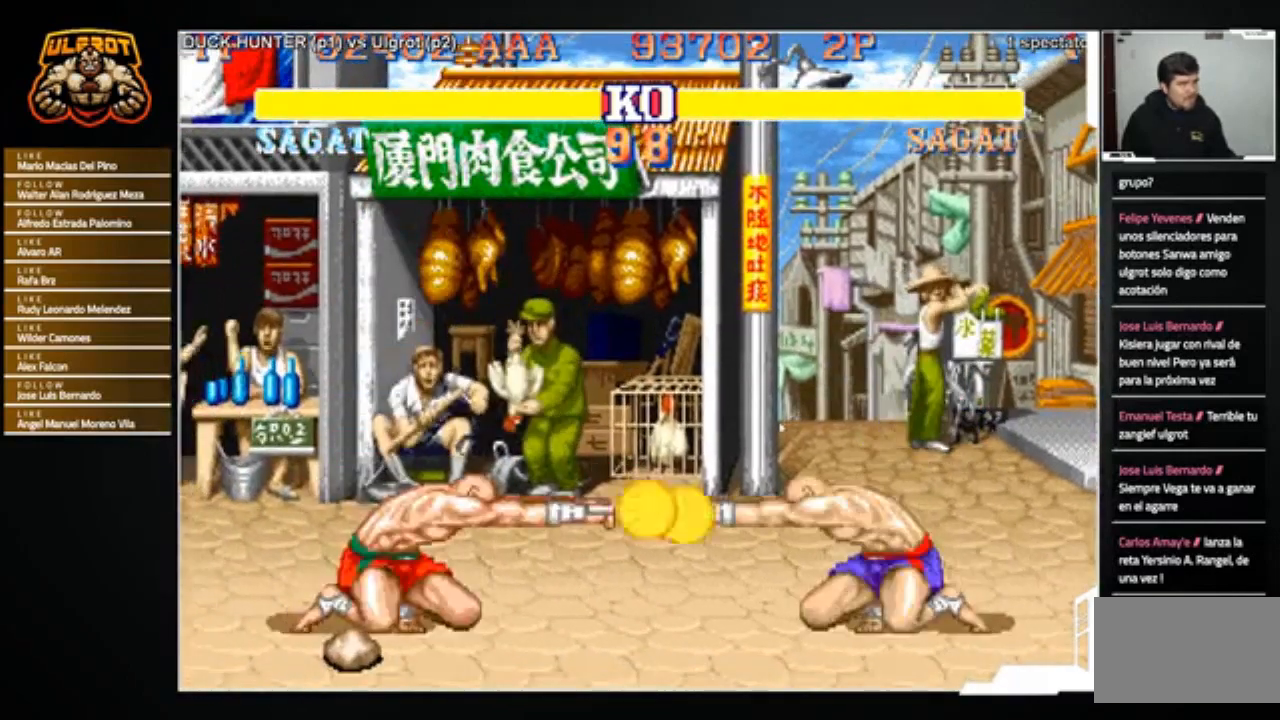
{"buttons": [], "left_stick": "right", "events": []}
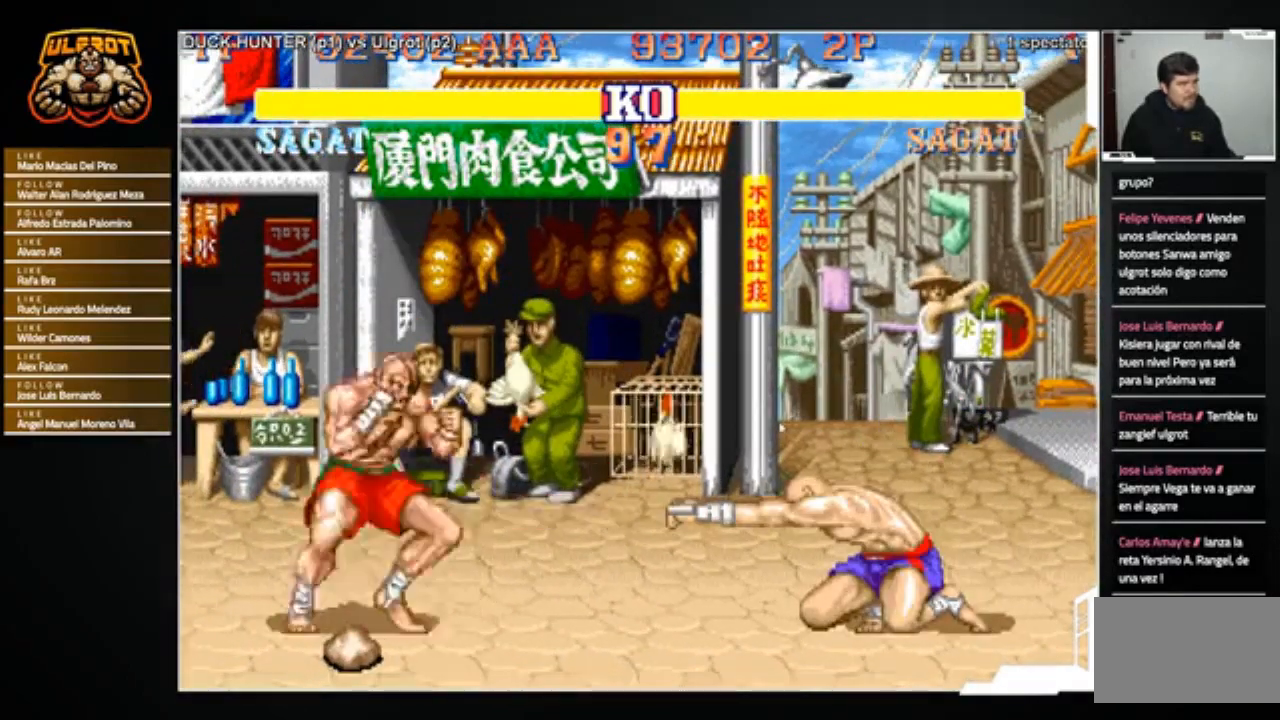
{"buttons": [], "left_stick": "center", "events": [[100, "left_stick", "up-left"], [333, "left_stick", "center"]]}
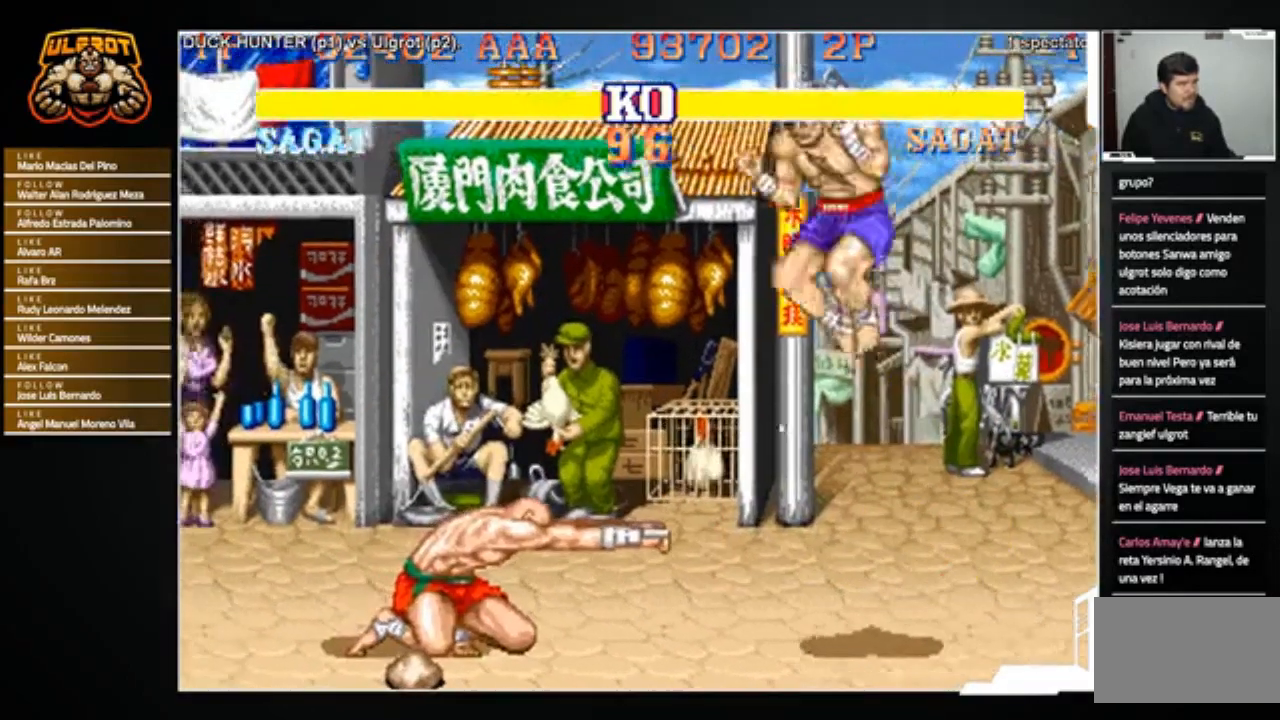
{"buttons": [], "left_stick": "down-right", "events": [[134, "R2", "down"], [267, "R2", "up"], [401, "left_stick", "down-right"]]}
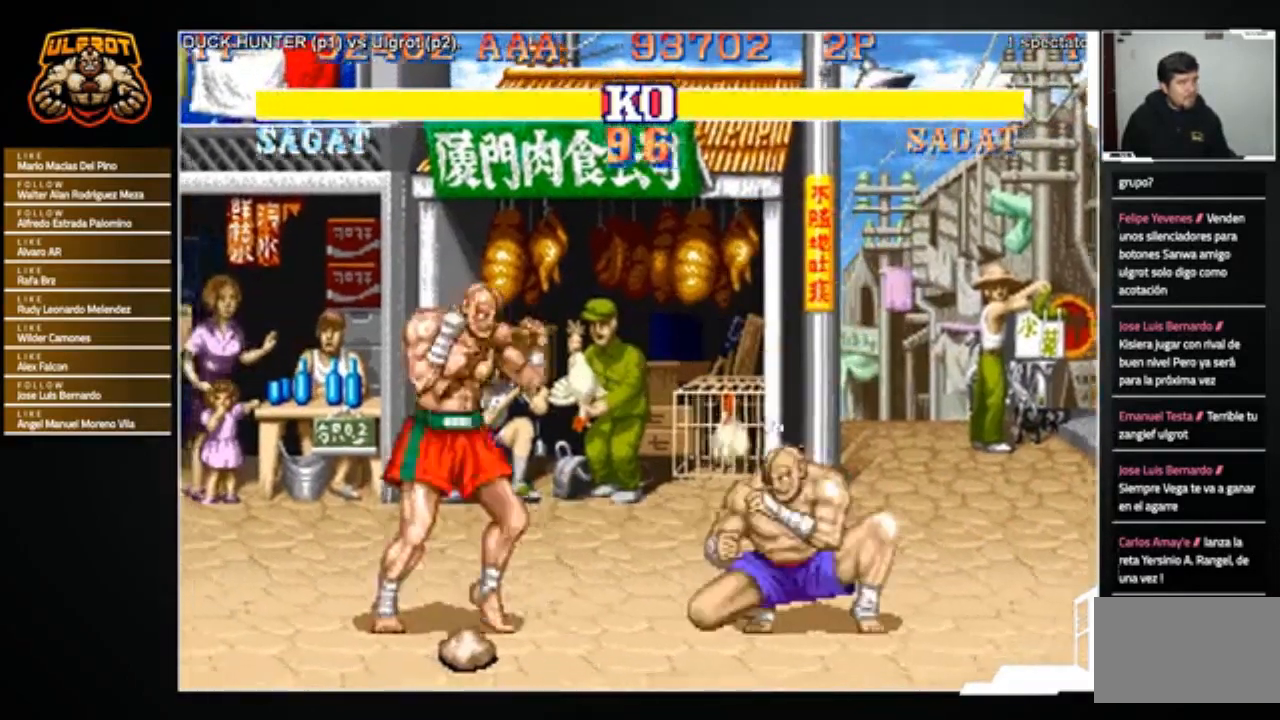
{"buttons": [], "left_stick": "down-right", "events": []}
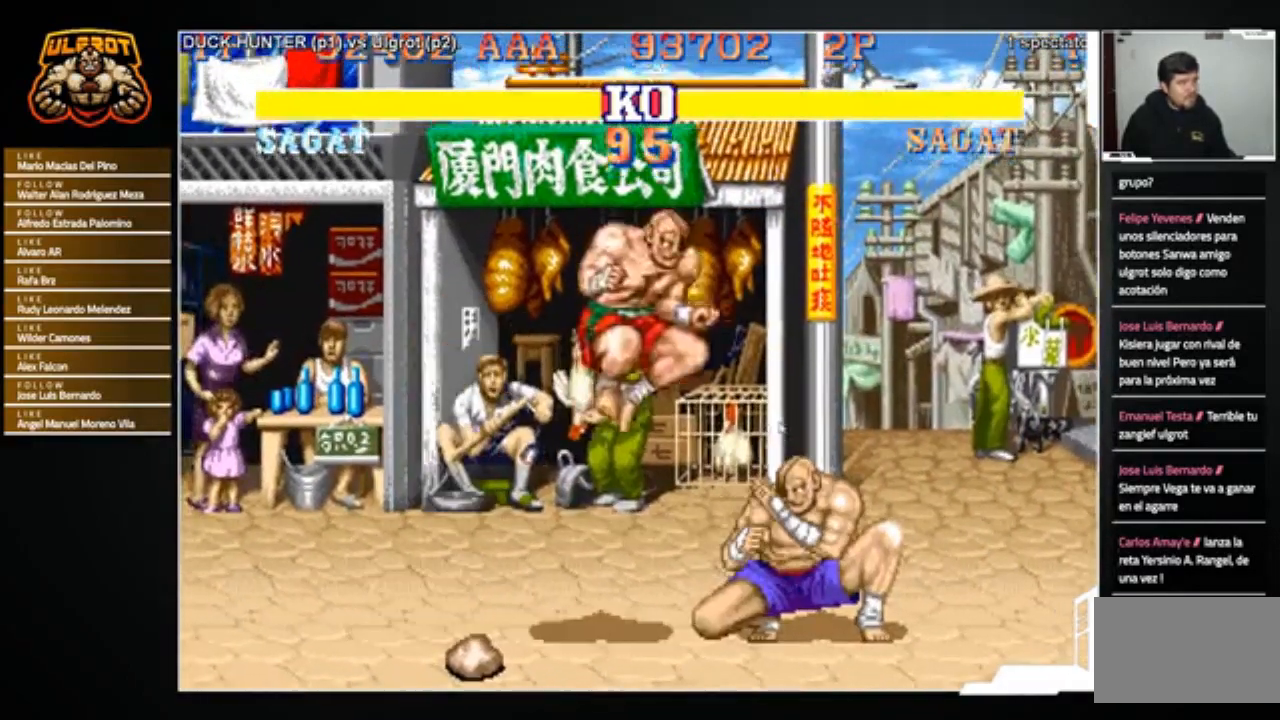
{"buttons": ["TRIANGLE"], "left_stick": "right", "events": [[434, "TRIANGLE", "down"], [434, "left_stick", "right"]]}
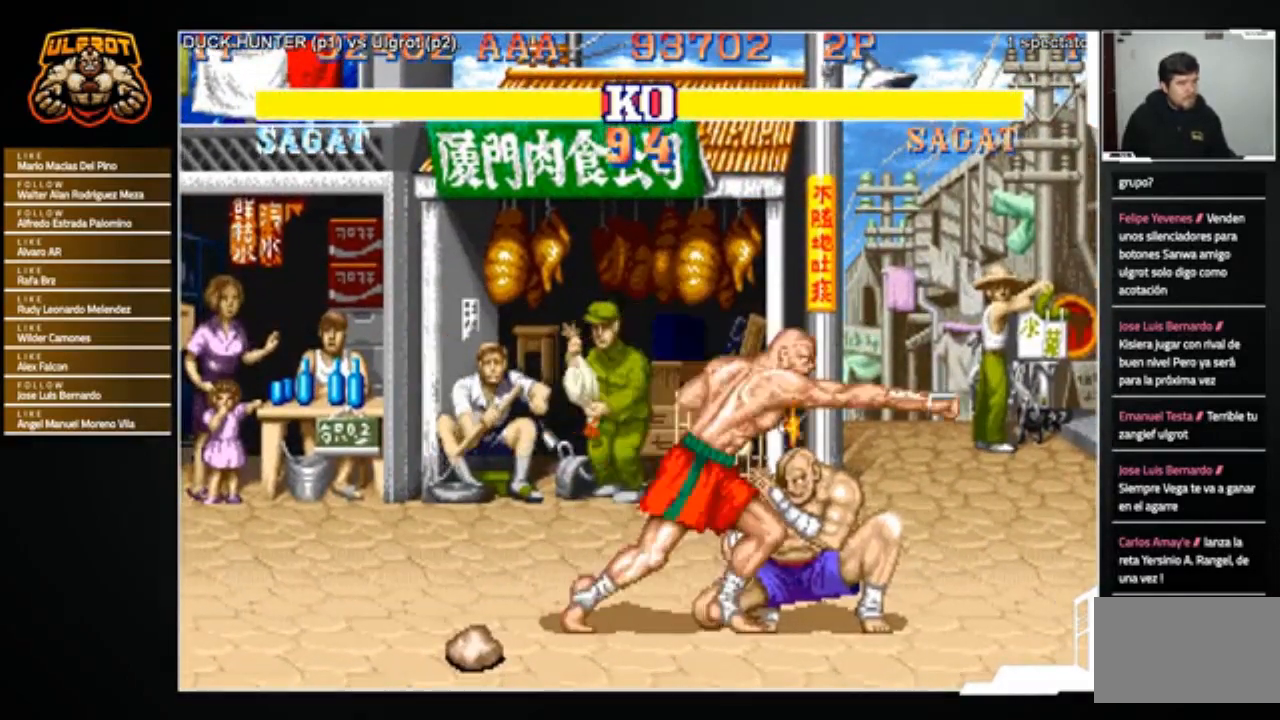
{"buttons": [], "left_stick": "down-right", "events": [[66, "TRIANGLE", "up"], [300, "left_stick", "down-right"], [333, "TRIANGLE", "down"], [433, "TRIANGLE", "up"]]}
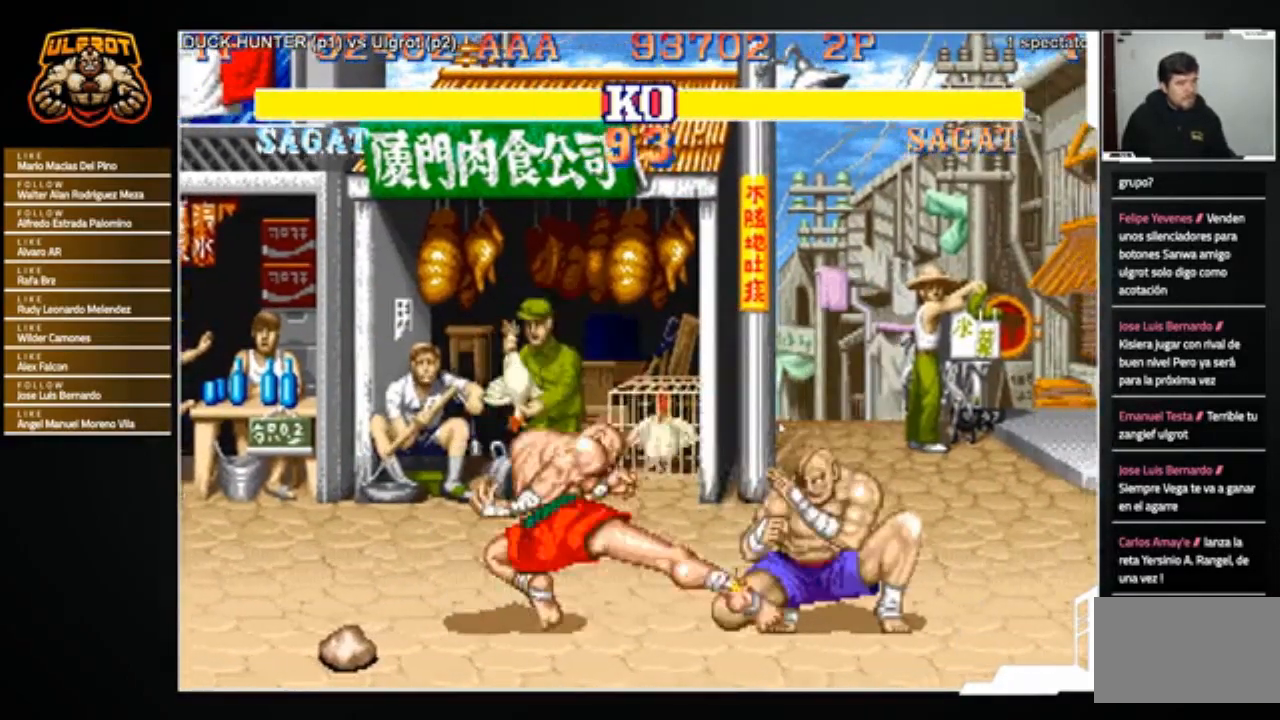
{"buttons": [], "left_stick": "down-right", "events": []}
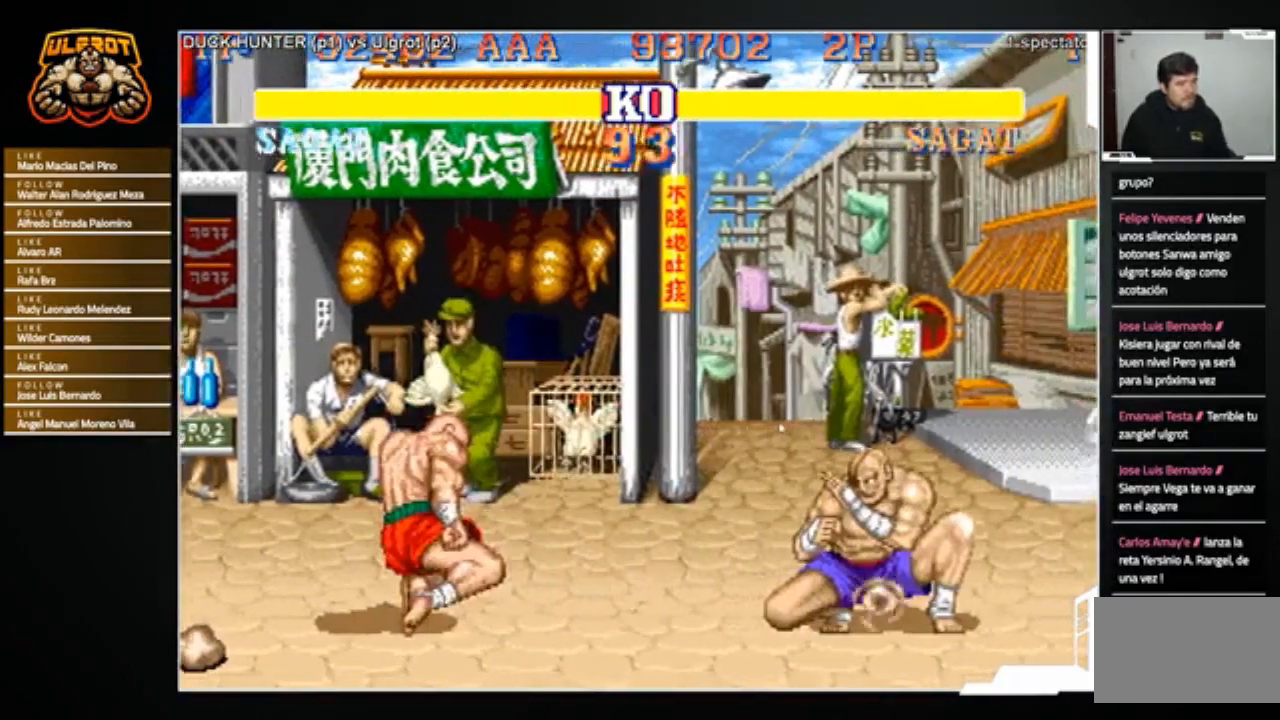
{"buttons": [], "left_stick": "up-left", "events": [[133, "left_stick", "up-left"], [200, "CIRCLE", "down"], [267, "CIRCLE", "up"], [300, "left_stick", "center"], [467, "left_stick", "up-left"]]}
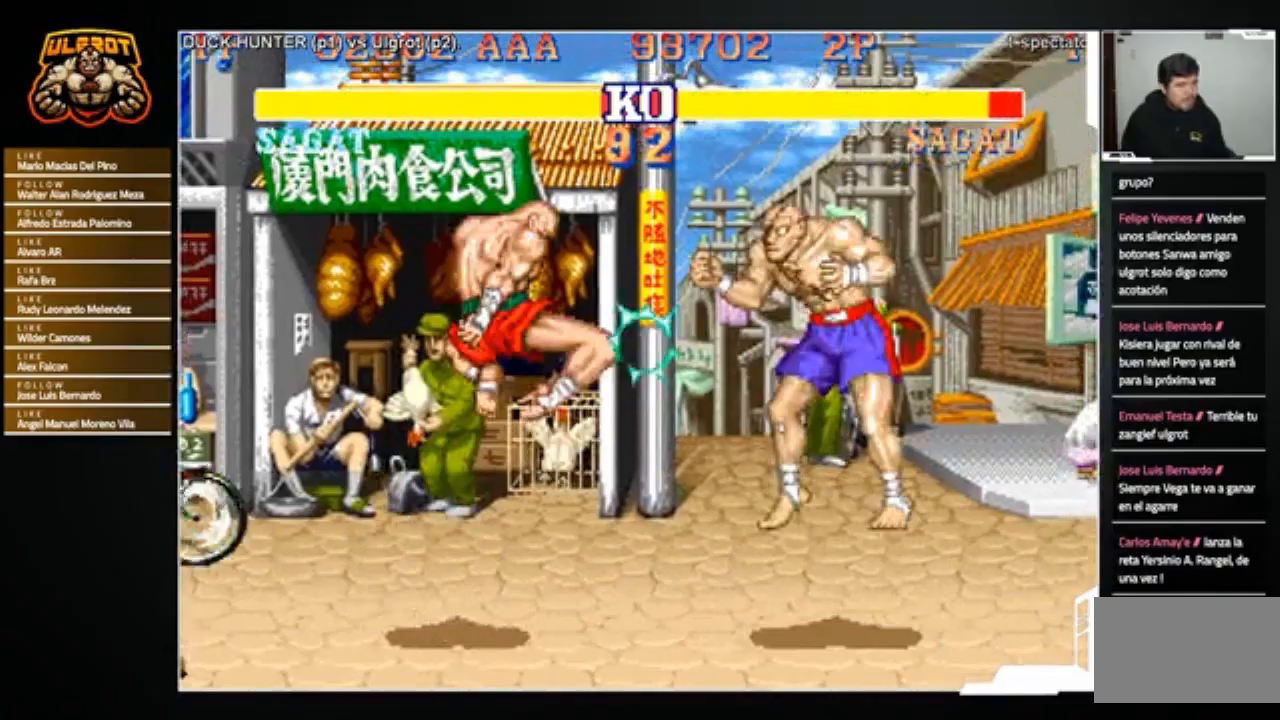
{"buttons": [], "left_stick": "center", "events": [[33, "left_stick", "down"], [167, "left_stick", "down-right"], [300, "left_stick", "center"]]}
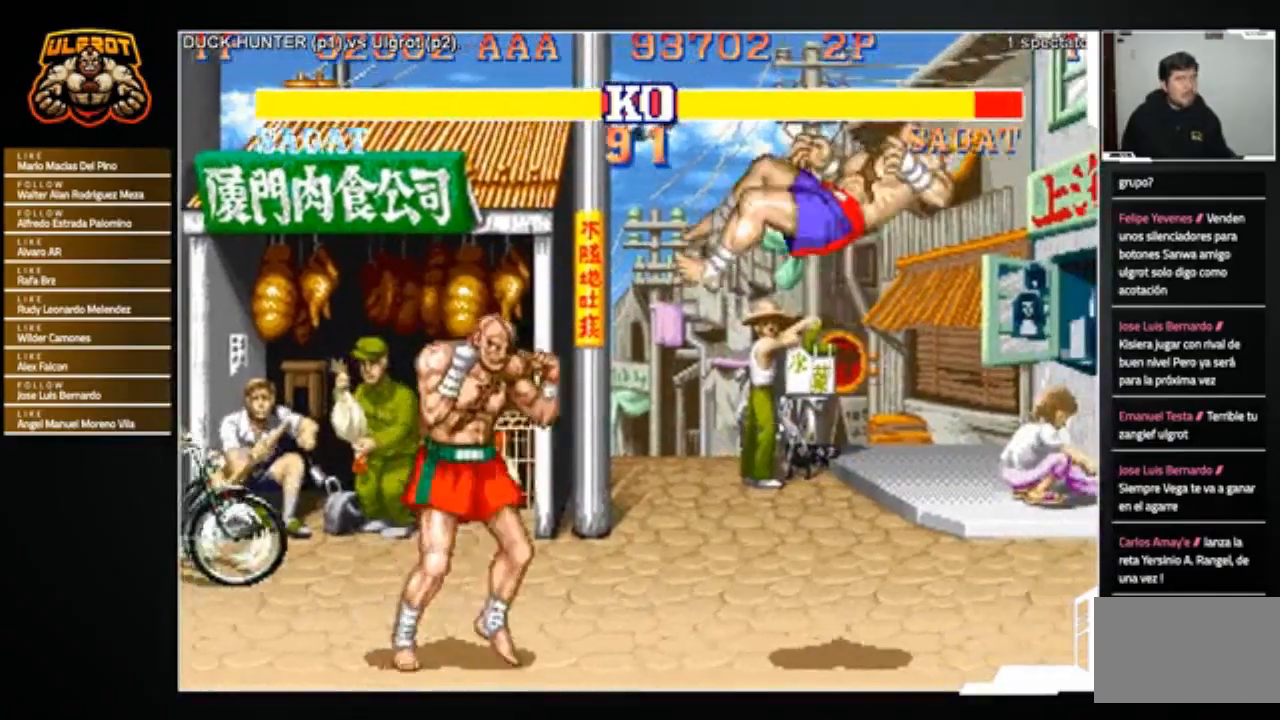
{"buttons": ["CROSS", "SQUARE", "TRIANGLE", "R1"], "left_stick": "center", "events": [[166, "R1", "down"], [200, "CROSS", "down"], [200, "SQUARE", "down"], [200, "TRIANGLE", "down"], [233, "R1", "up"], [233, "SQUARE", "up"], [233, "TRIANGLE", "up"], [300, "R1", "down"], [300, "SQUARE", "down"], [333, "TRIANGLE", "down"], [400, "SQUARE", "up"], [400, "TRIANGLE", "up"], [467, "SQUARE", "down"], [467, "TRIANGLE", "down"]]}
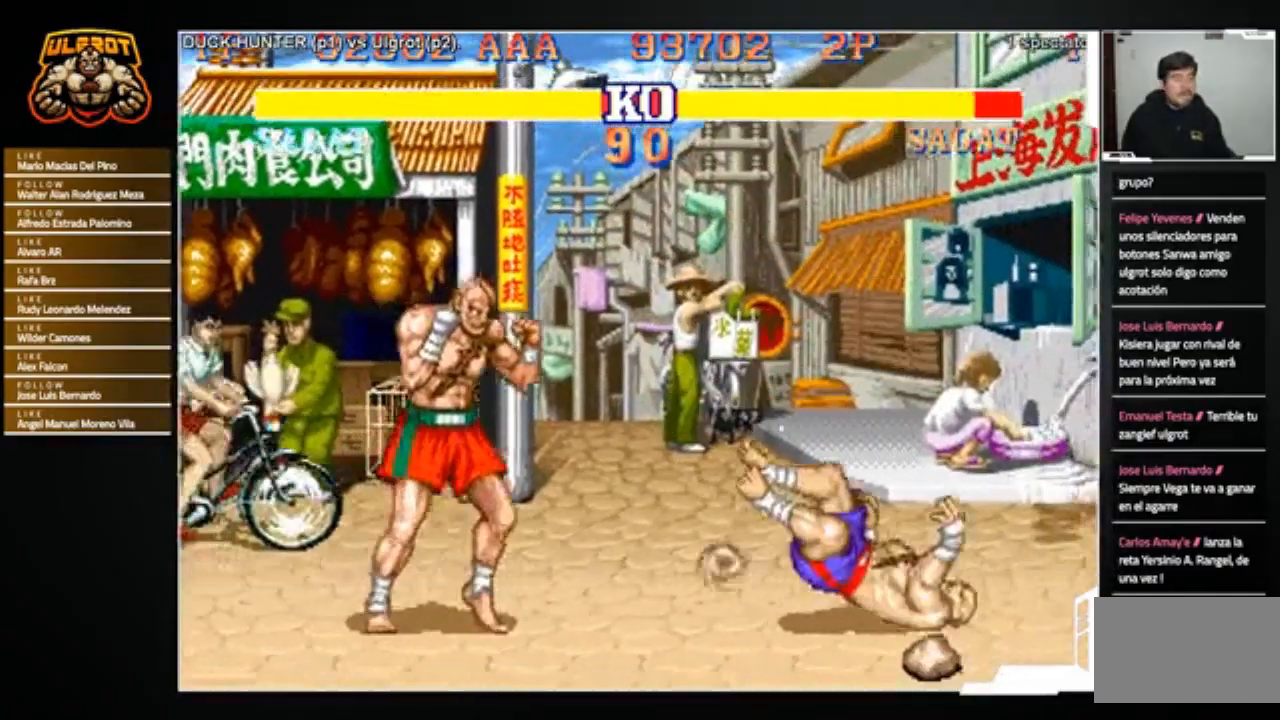
{"buttons": [], "left_stick": "center", "events": [[33, "CROSS", "up"], [67, "R1", "up"], [67, "SQUARE", "up"], [67, "TRIANGLE", "up"]]}
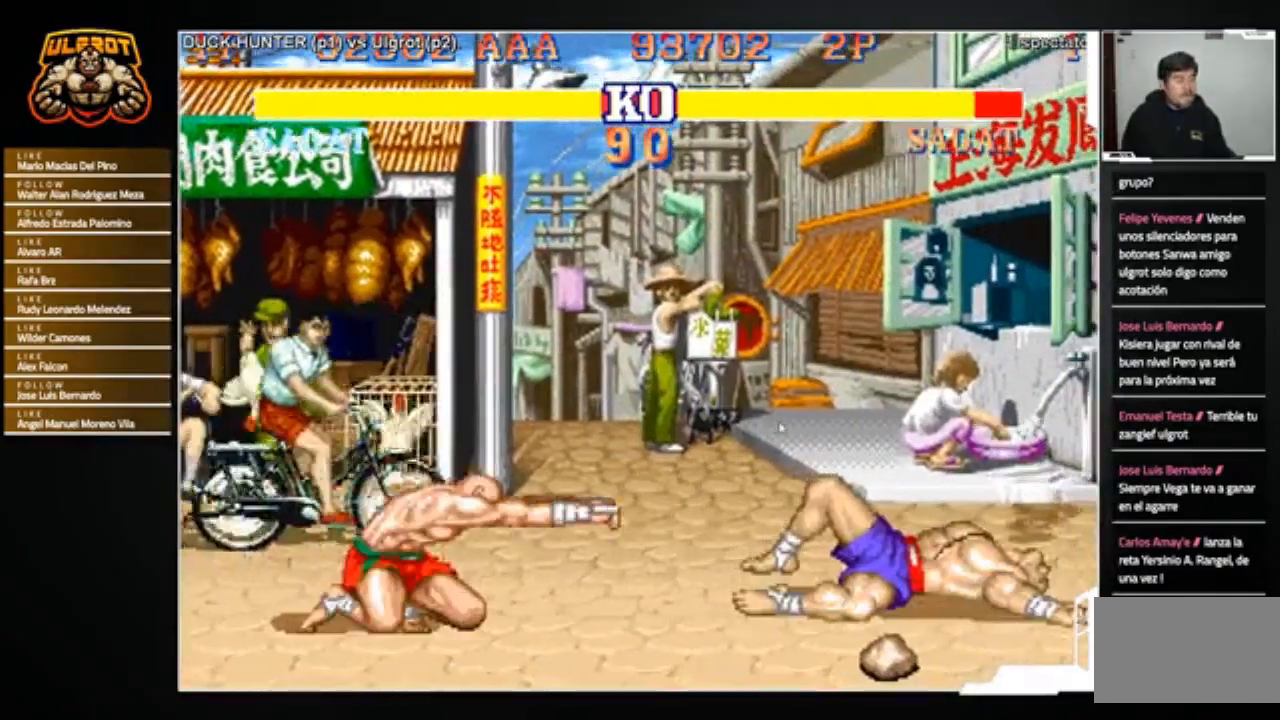
{"buttons": [], "left_stick": "down-right", "events": [[167, "left_stick", "down-right"]]}
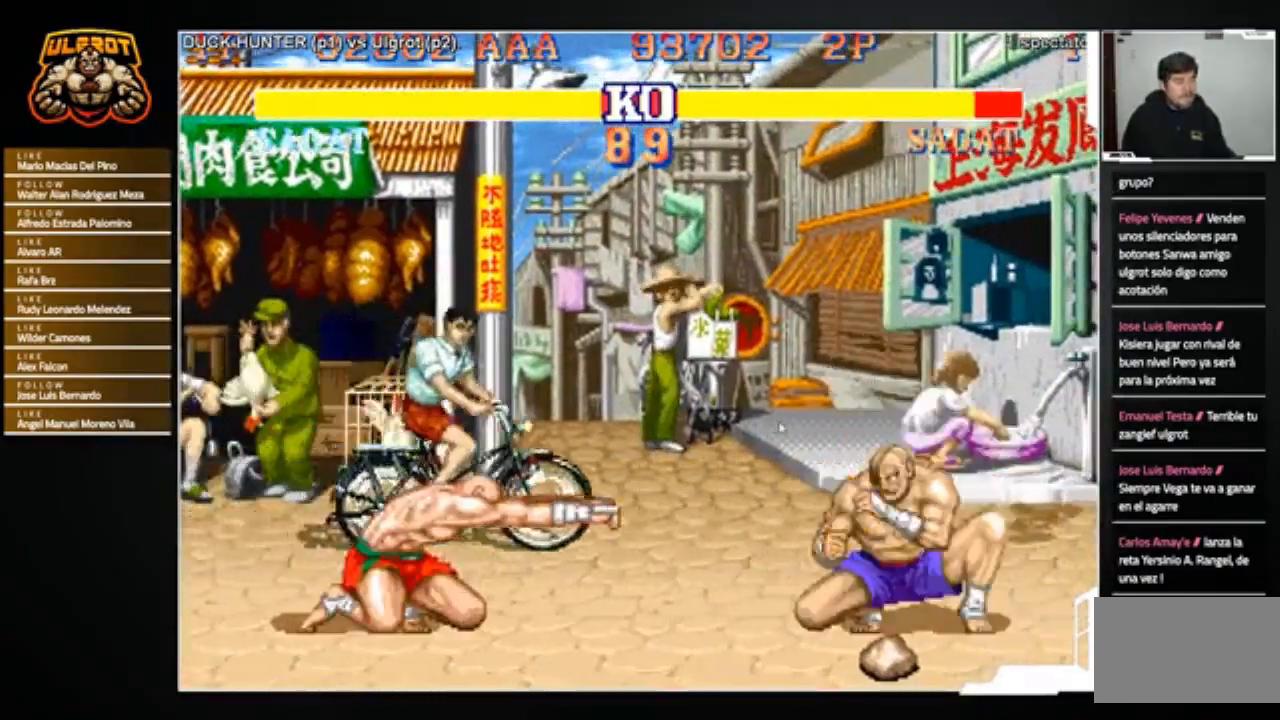
{"buttons": [], "left_stick": "down-right", "events": []}
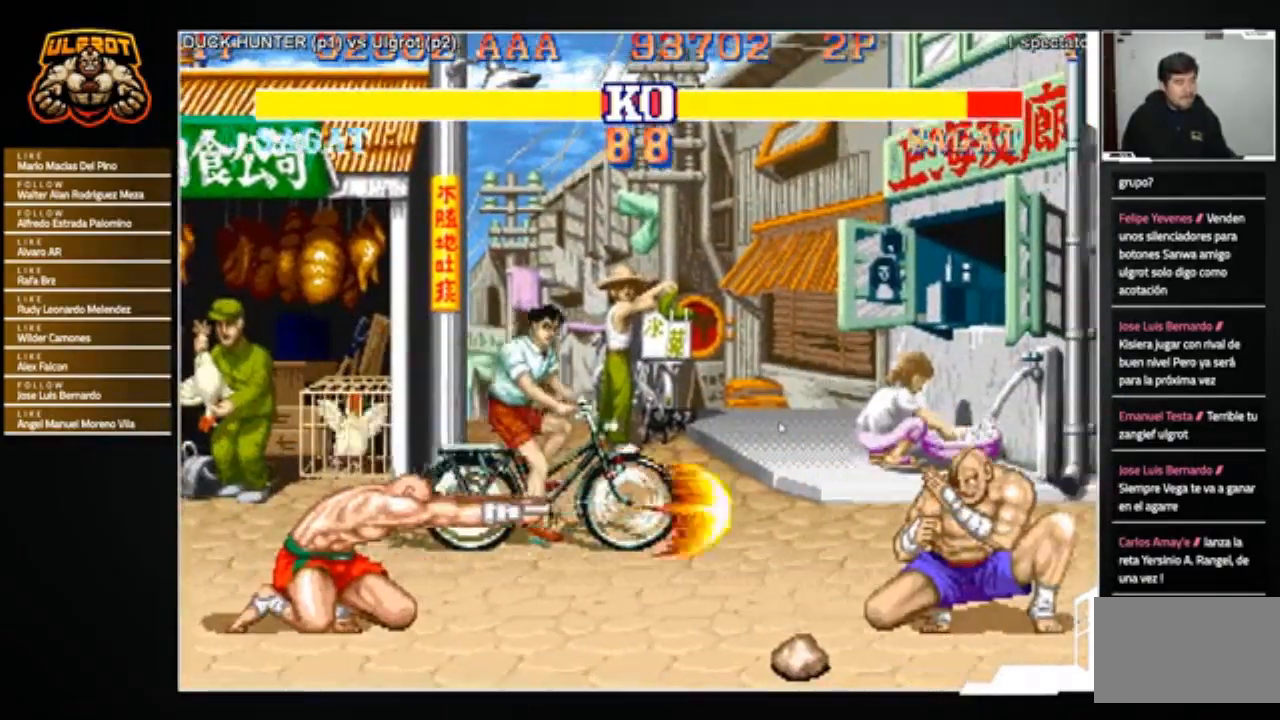
{"buttons": [], "left_stick": "center", "events": [[100, "left_stick", "up"], [334, "left_stick", "center"]]}
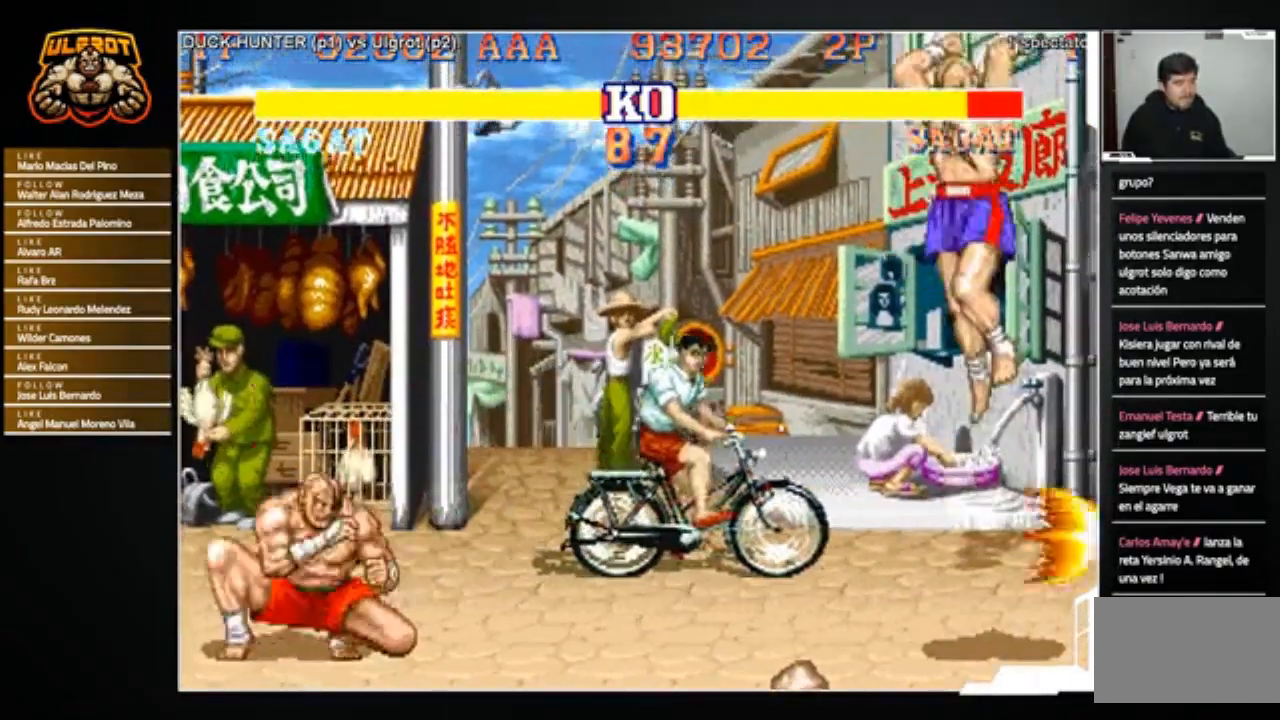
{"buttons": [], "left_stick": "down-right", "events": [[233, "left_stick", "right"], [300, "left_stick", "down"], [367, "CROSS", "down"], [400, "left_stick", "down-right"], [434, "CROSS", "up"]]}
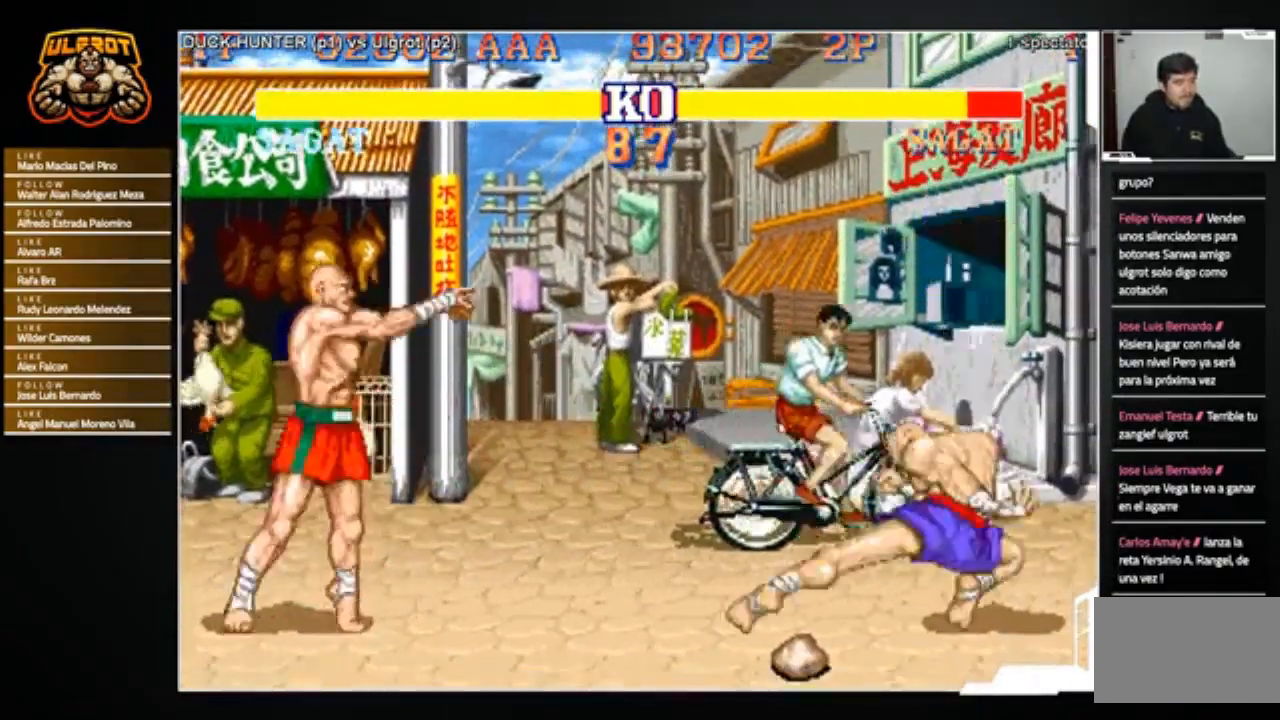
{"buttons": ["R2"], "left_stick": "center", "events": [[67, "left_stick", "left"], [134, "left_stick", "up-left"], [367, "left_stick", "center"], [501, "R2", "down"]]}
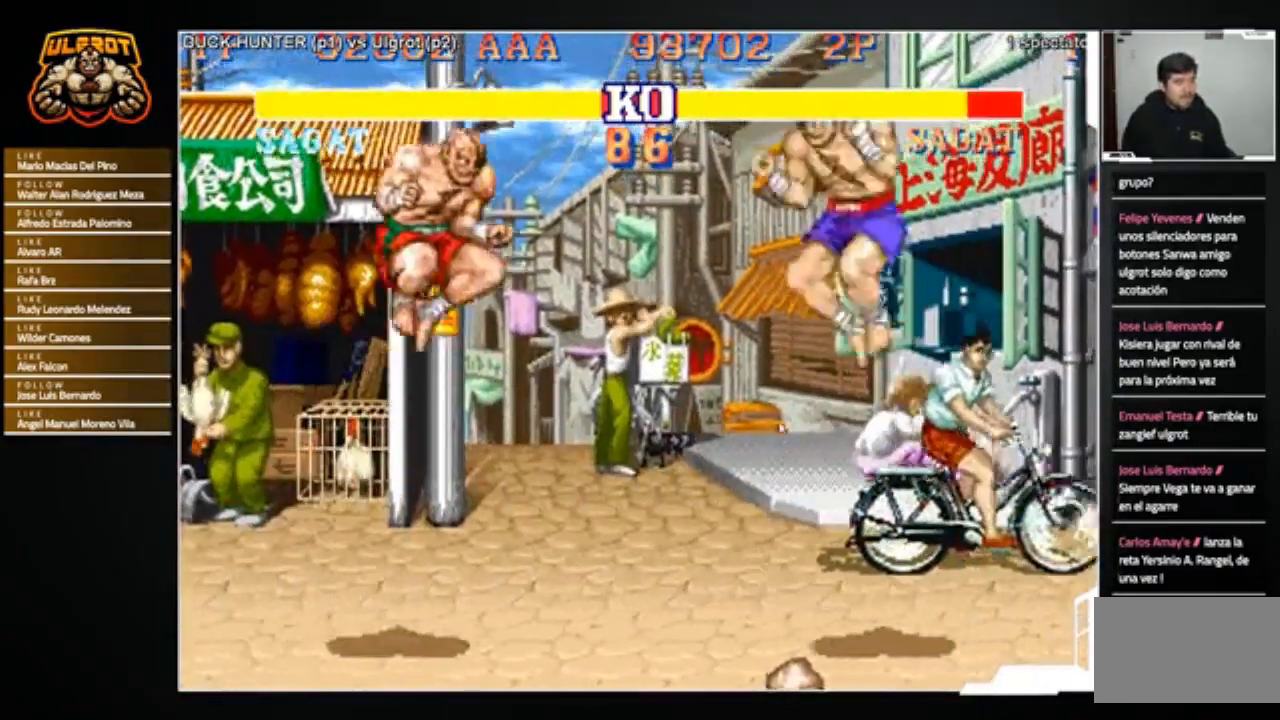
{"buttons": [], "left_stick": "right", "events": [[133, "R2", "up"], [167, "left_stick", "right"]]}
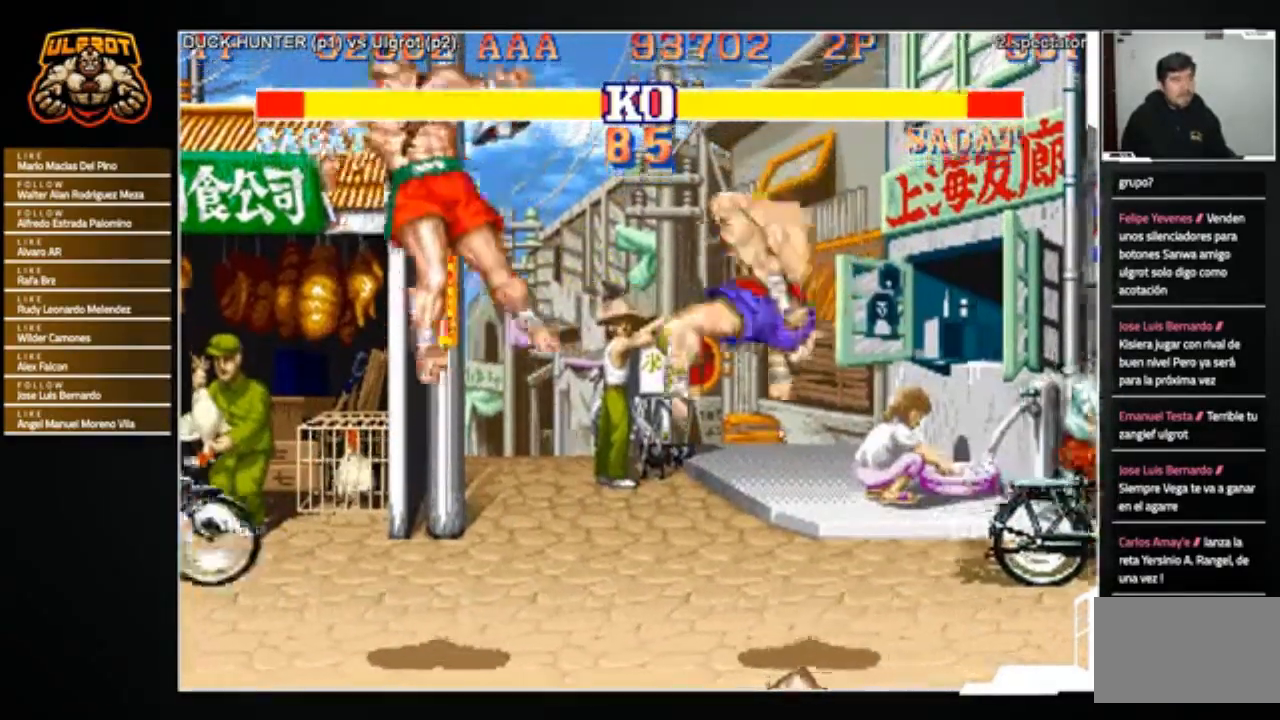
{"buttons": [], "left_stick": "center", "events": [[67, "left_stick", "down"], [134, "left_stick", "left"], [167, "CIRCLE", "down"], [200, "CIRCLE", "up"], [234, "left_stick", "center"]]}
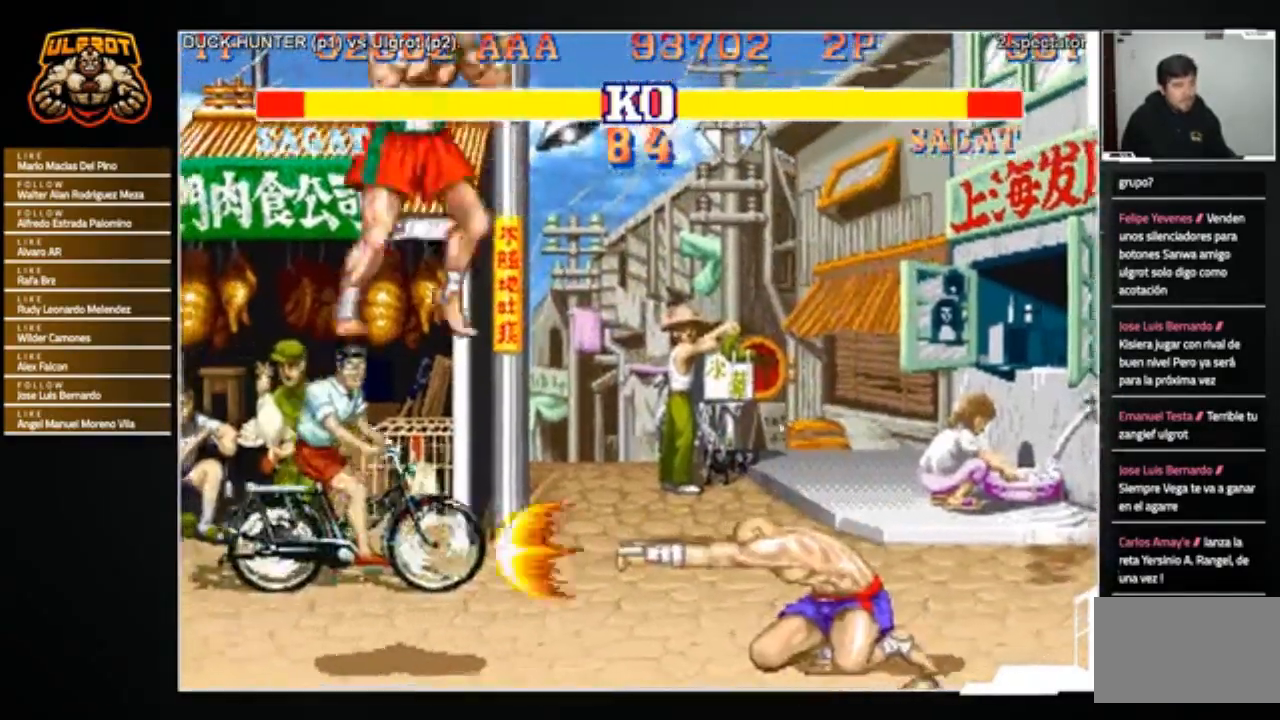
{"buttons": [], "left_stick": "down-left", "events": [[300, "left_stick", "right"], [400, "left_stick", "down-left"]]}
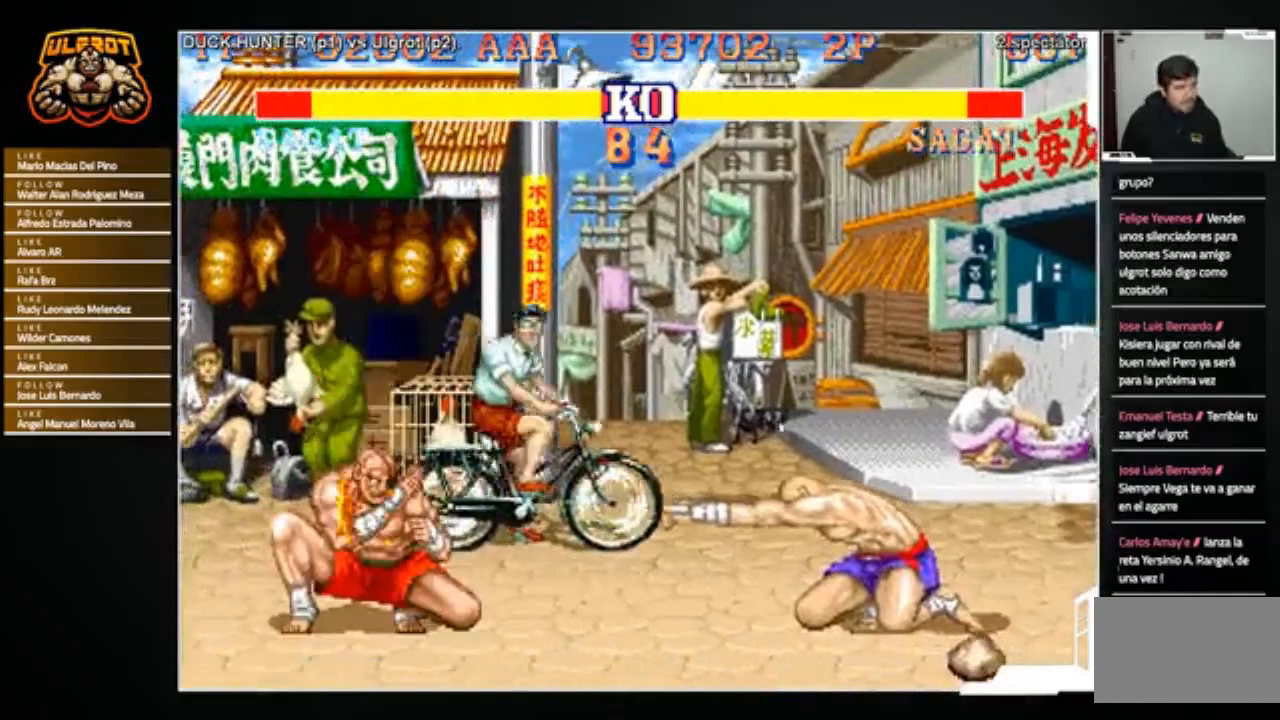
{"buttons": [], "left_stick": "center", "events": [[34, "CROSS", "down"], [67, "CROSS", "up"], [67, "left_stick", "center"]]}
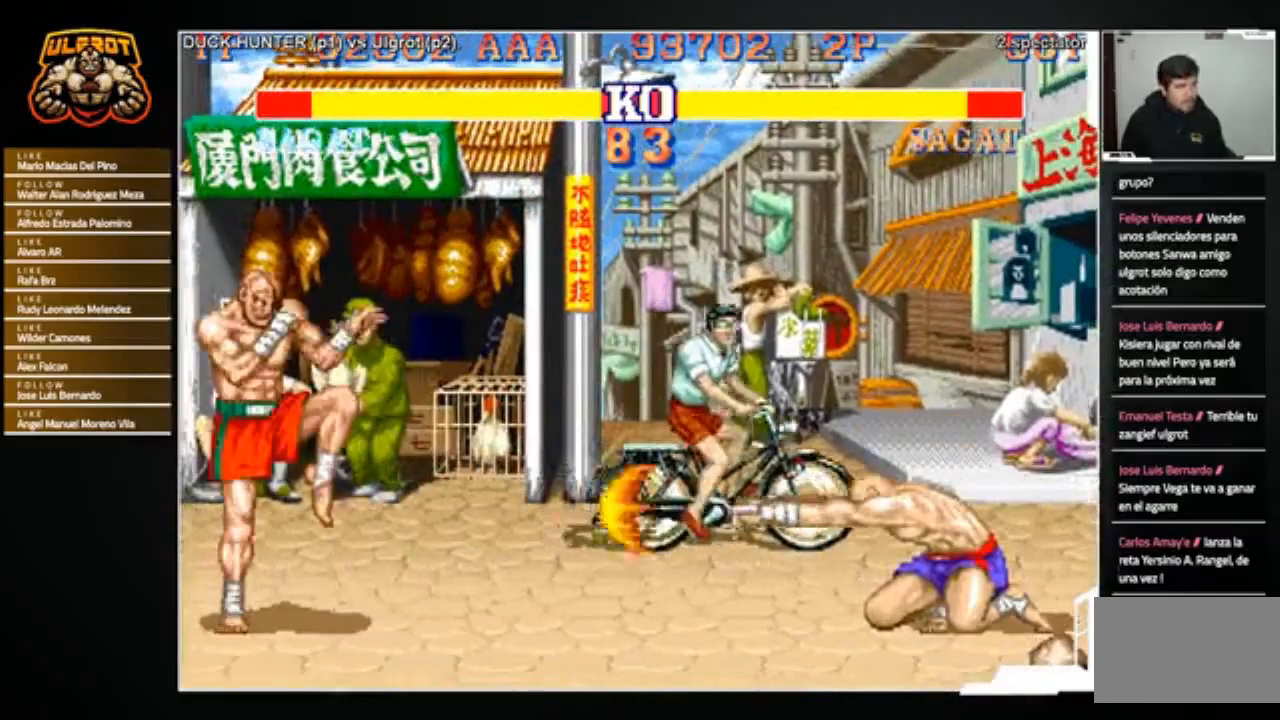
{"buttons": [], "left_stick": "center", "events": [[133, "left_stick", "left"], [467, "left_stick", "center"]]}
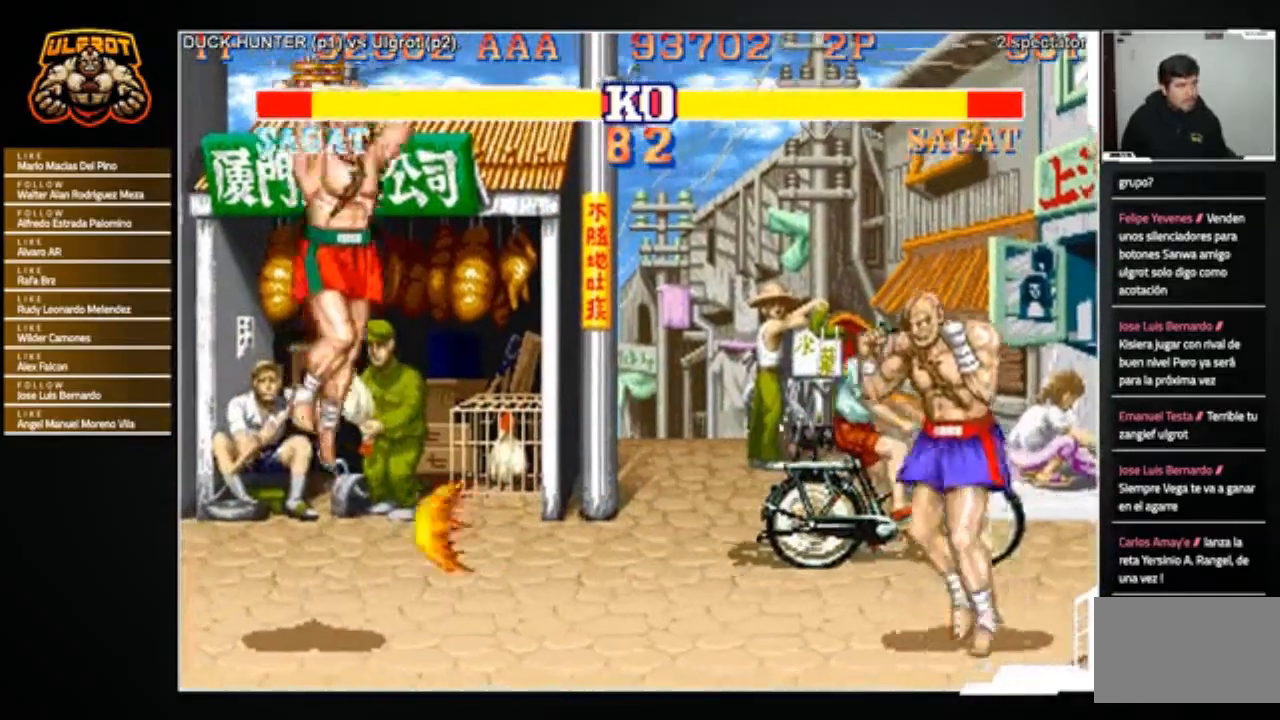
{"buttons": [], "left_stick": "center", "events": [[134, "left_stick", "down-left"], [234, "R2", "down"], [267, "left_stick", "center"], [301, "R2", "up"]]}
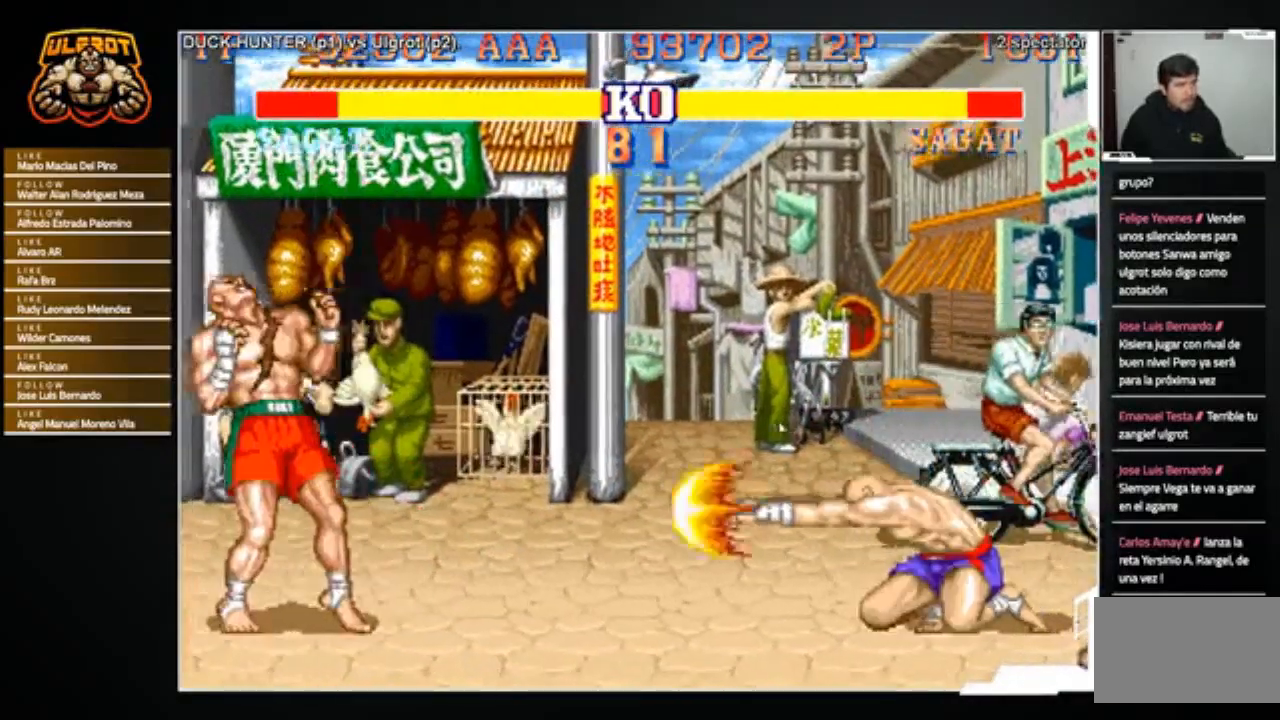
{"buttons": [], "left_stick": "center", "events": []}
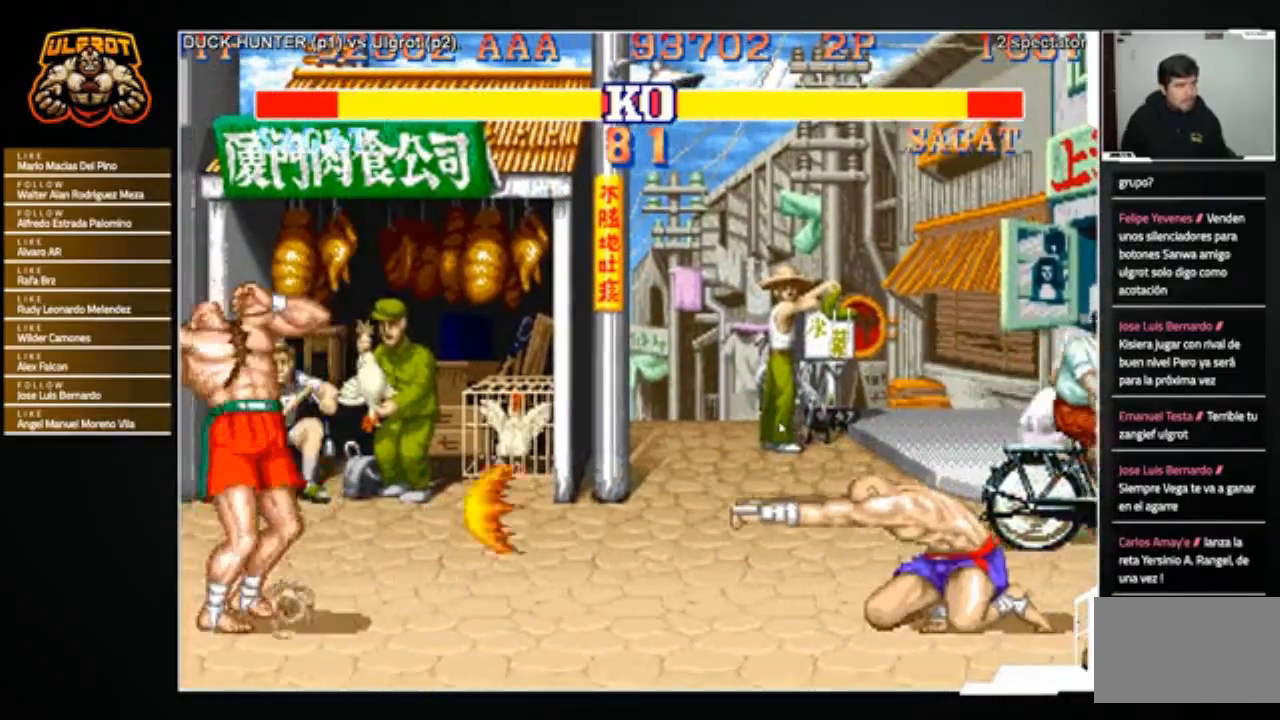
{"buttons": [], "left_stick": "down-left", "events": [[401, "left_stick", "down-right"], [467, "left_stick", "down-left"]]}
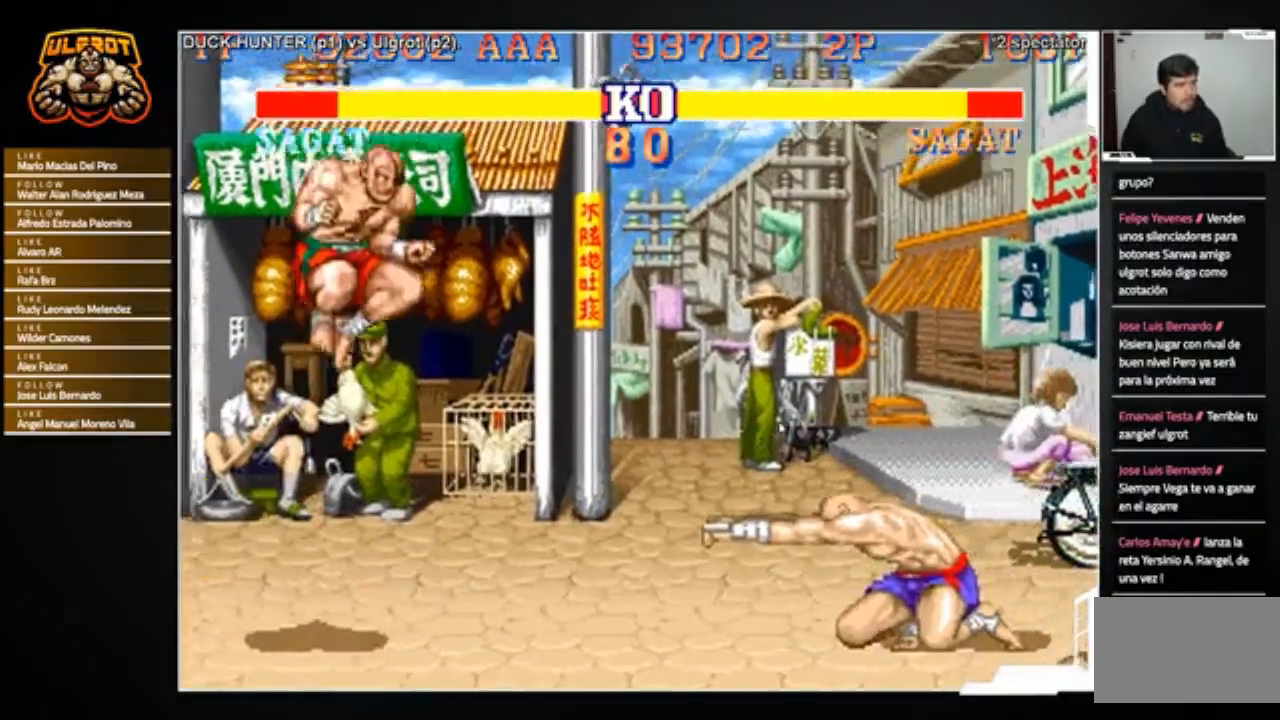
{"buttons": [], "left_stick": "down-right", "events": [[33, "left_stick", "left"], [66, "CROSS", "down"], [133, "CROSS", "up"], [167, "left_stick", "center"], [467, "left_stick", "down-right"]]}
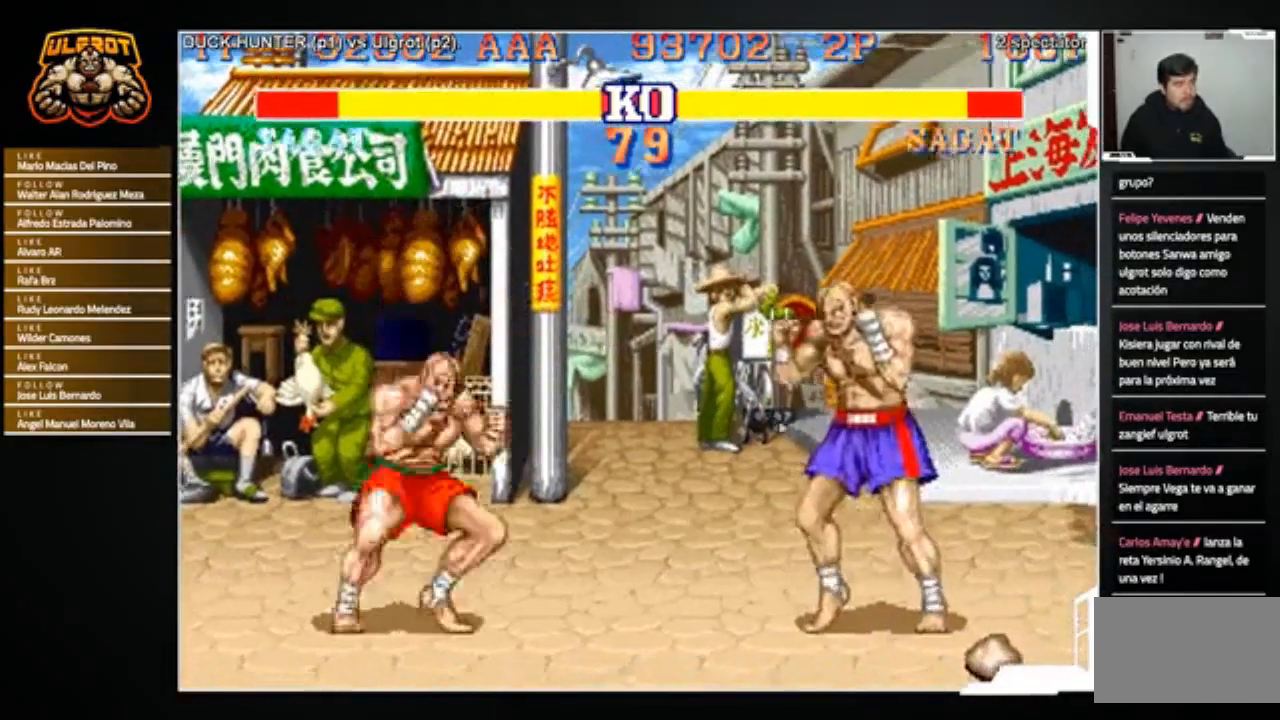
{"buttons": [], "left_stick": "right", "events": [[34, "left_stick", "down-left"], [67, "CIRCLE", "down"], [134, "CIRCLE", "up"], [134, "left_stick", "center"], [401, "left_stick", "right"]]}
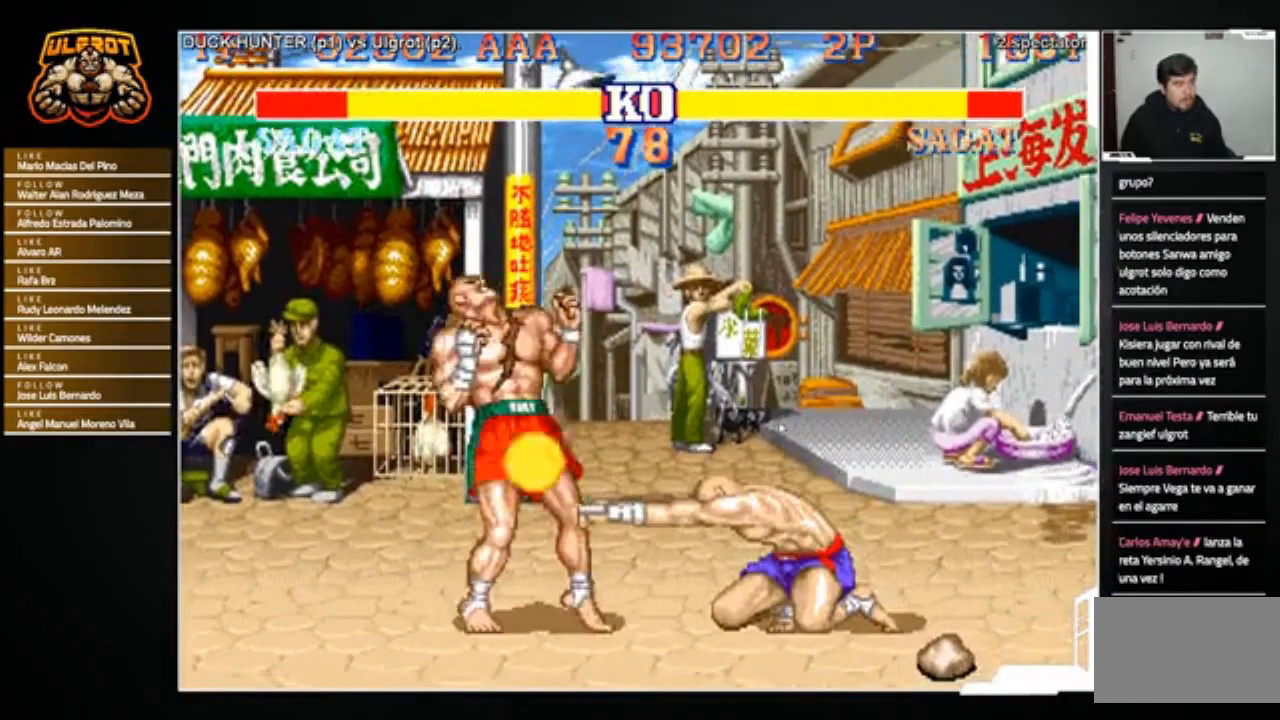
{"buttons": [], "left_stick": "right", "events": []}